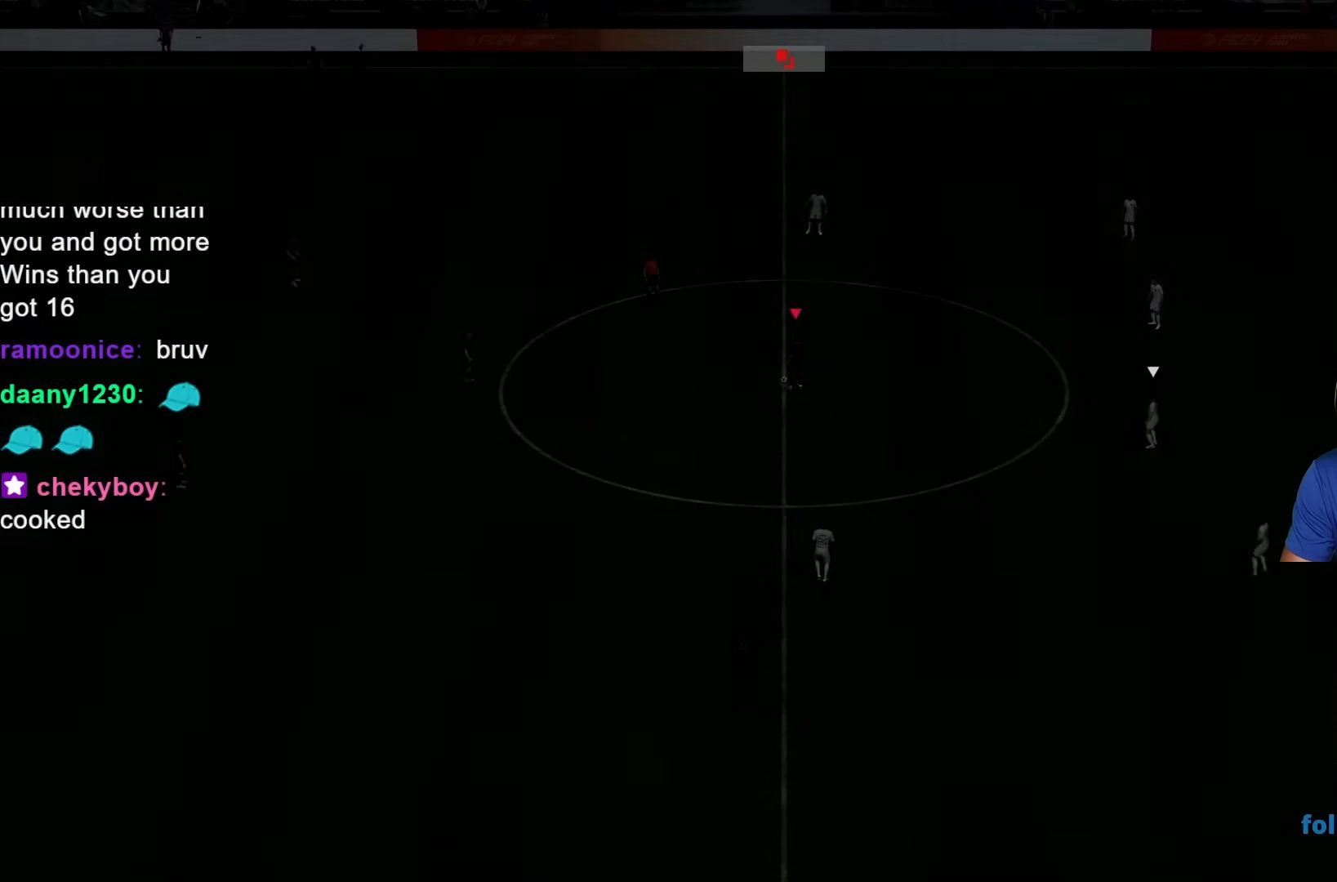
Gameplay with a controller (PlayStation layout); each line is a JSON object with the inputs held at the frame after it (dt_ms = milliseconds from this image to that frame). "events" lists button and stick changes between this image and that frame as [ms after this image, input, new state], when the widget could be followed in between. Not read: L3 R3.
{"dt_ms": 500, "buttons": [], "left_stick": "center", "right_stick": "center", "events": []}
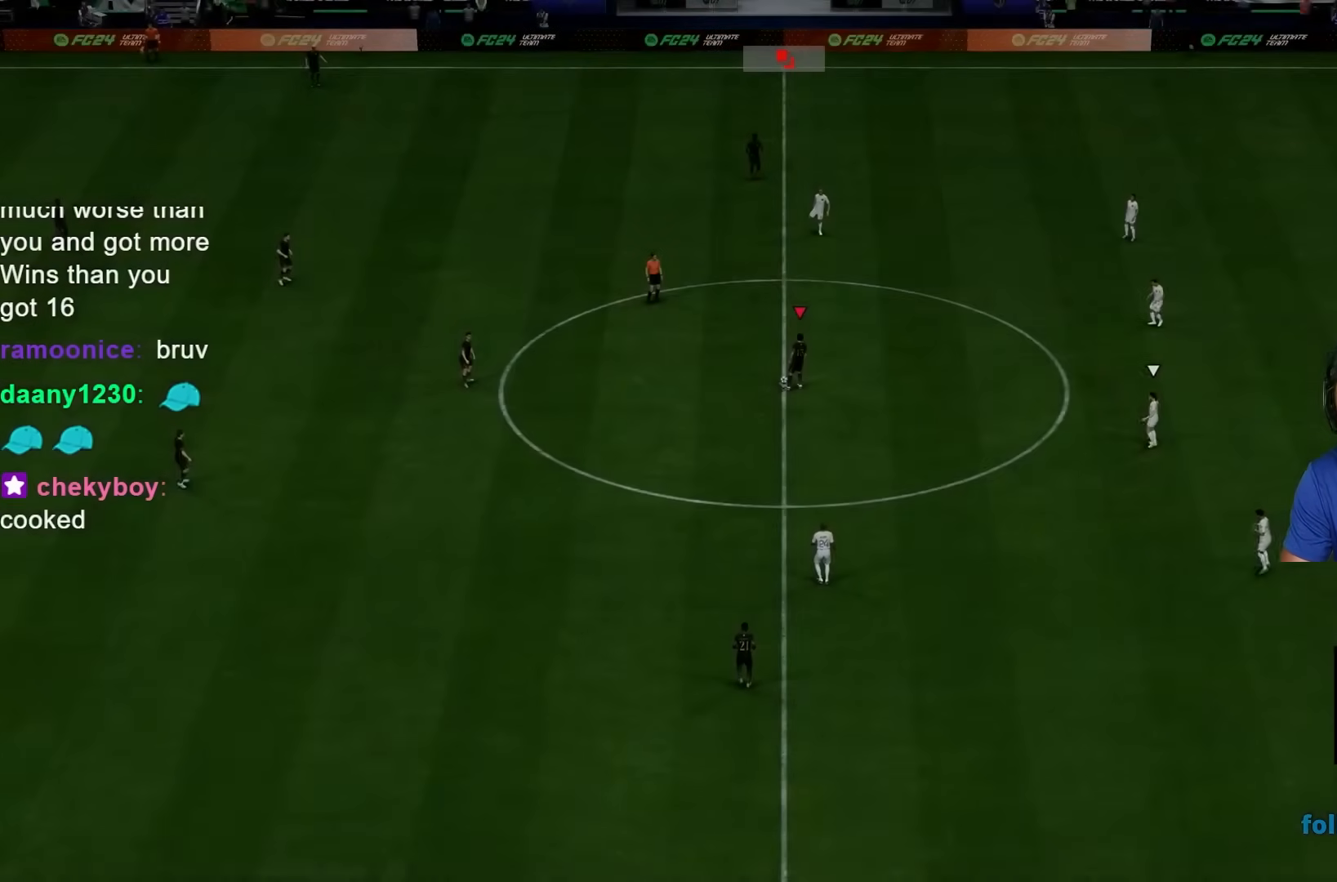
{"dt_ms": 500, "buttons": [], "left_stick": "center", "right_stick": "center", "events": []}
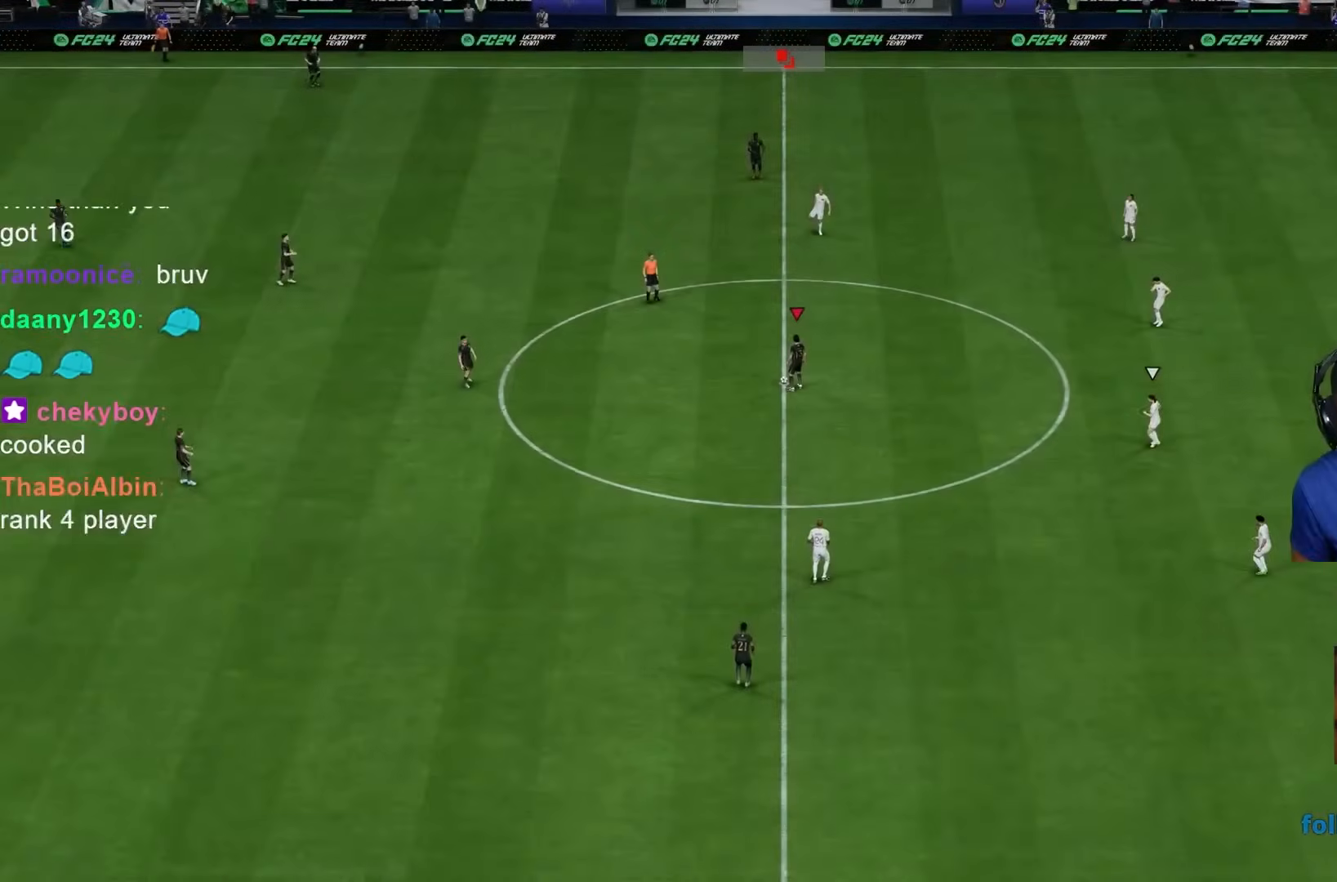
{"dt_ms": 1000, "buttons": [], "left_stick": "center", "right_stick": "center", "events": []}
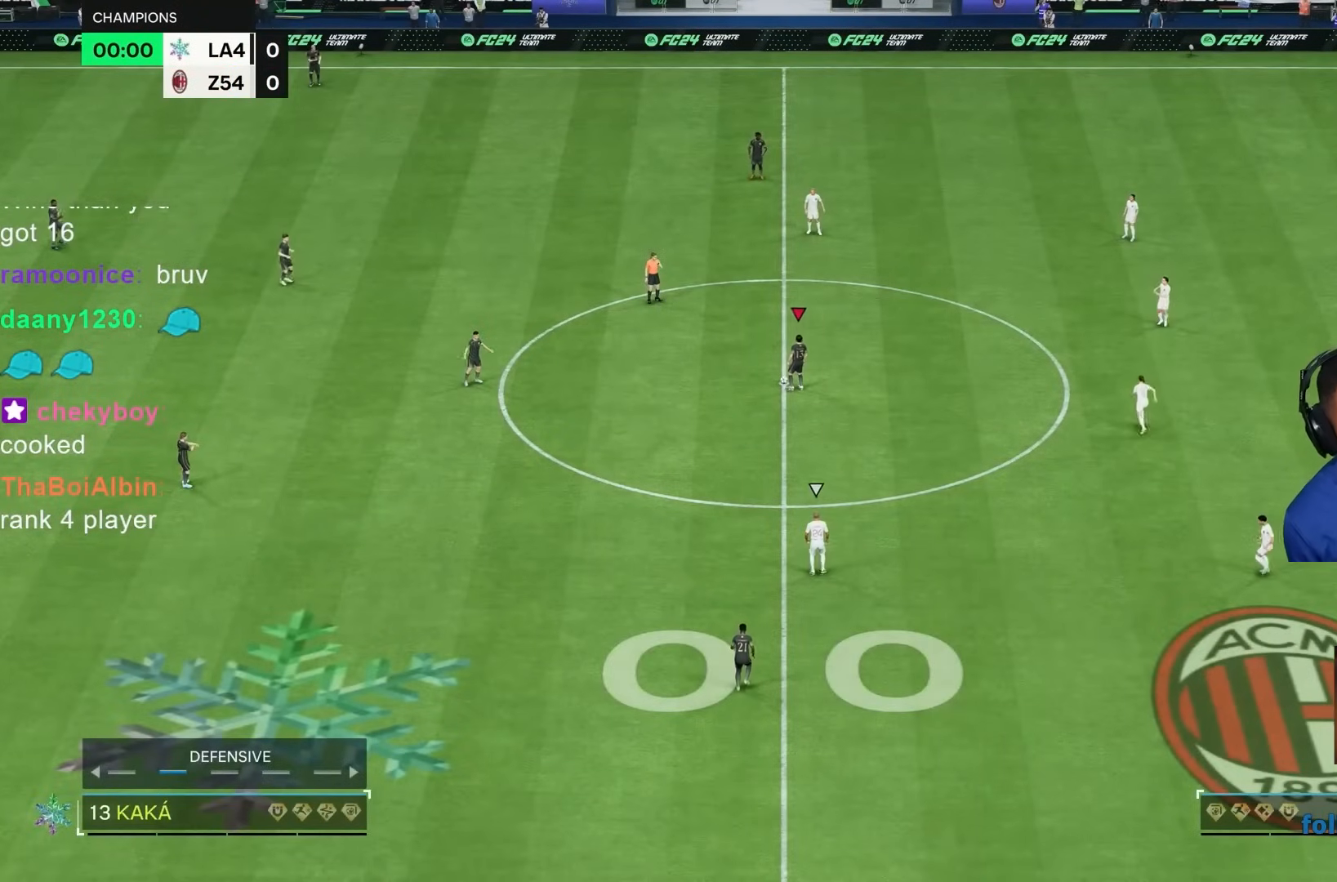
{"dt_ms": 500, "buttons": [], "left_stick": "center", "right_stick": "center", "events": [[183, "CROSS", "down"], [317, "CROSS", "up"]]}
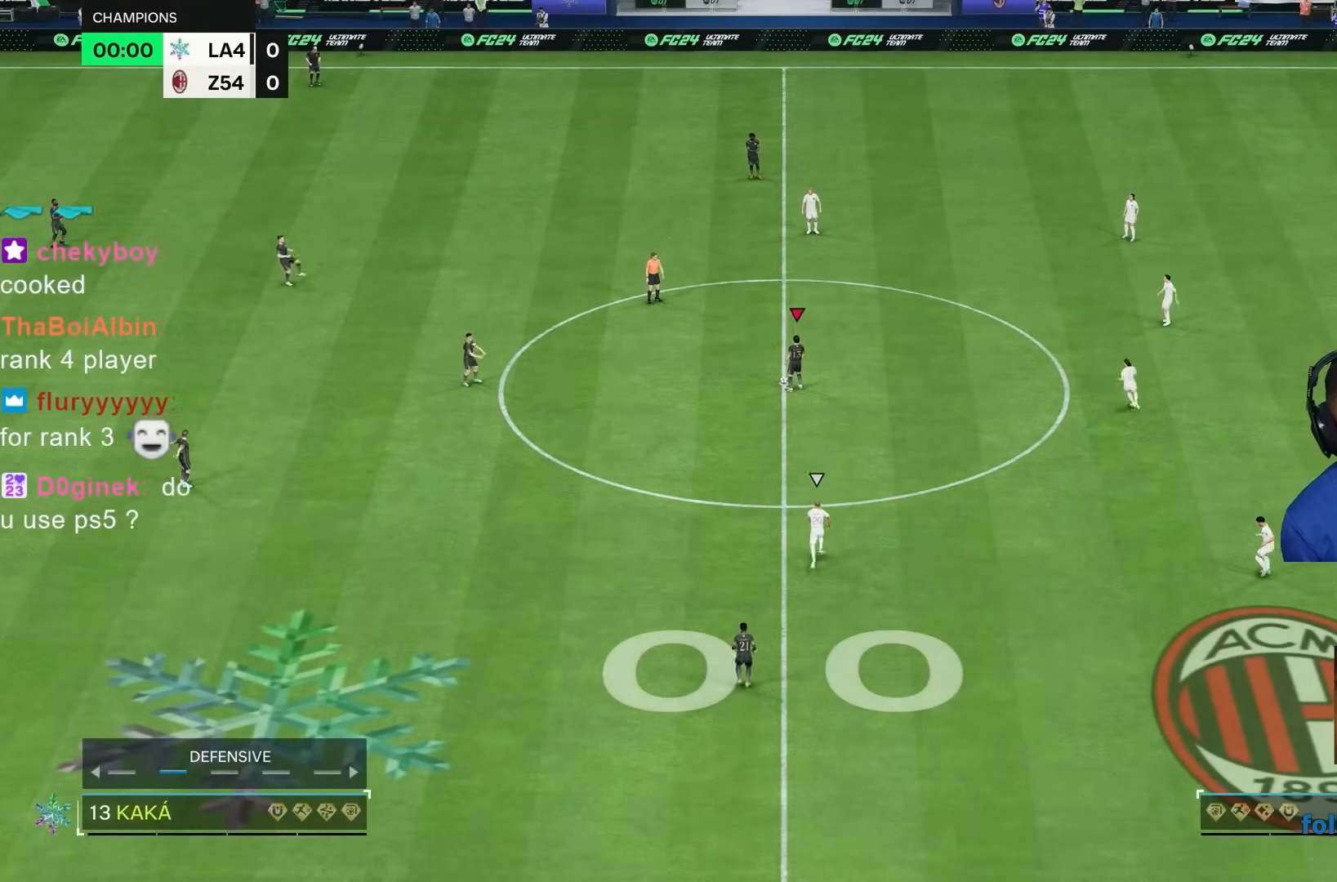
{"dt_ms": 500, "buttons": [], "left_stick": "down-right", "right_stick": "center", "events": [[500, "left_stick", "down-right"]]}
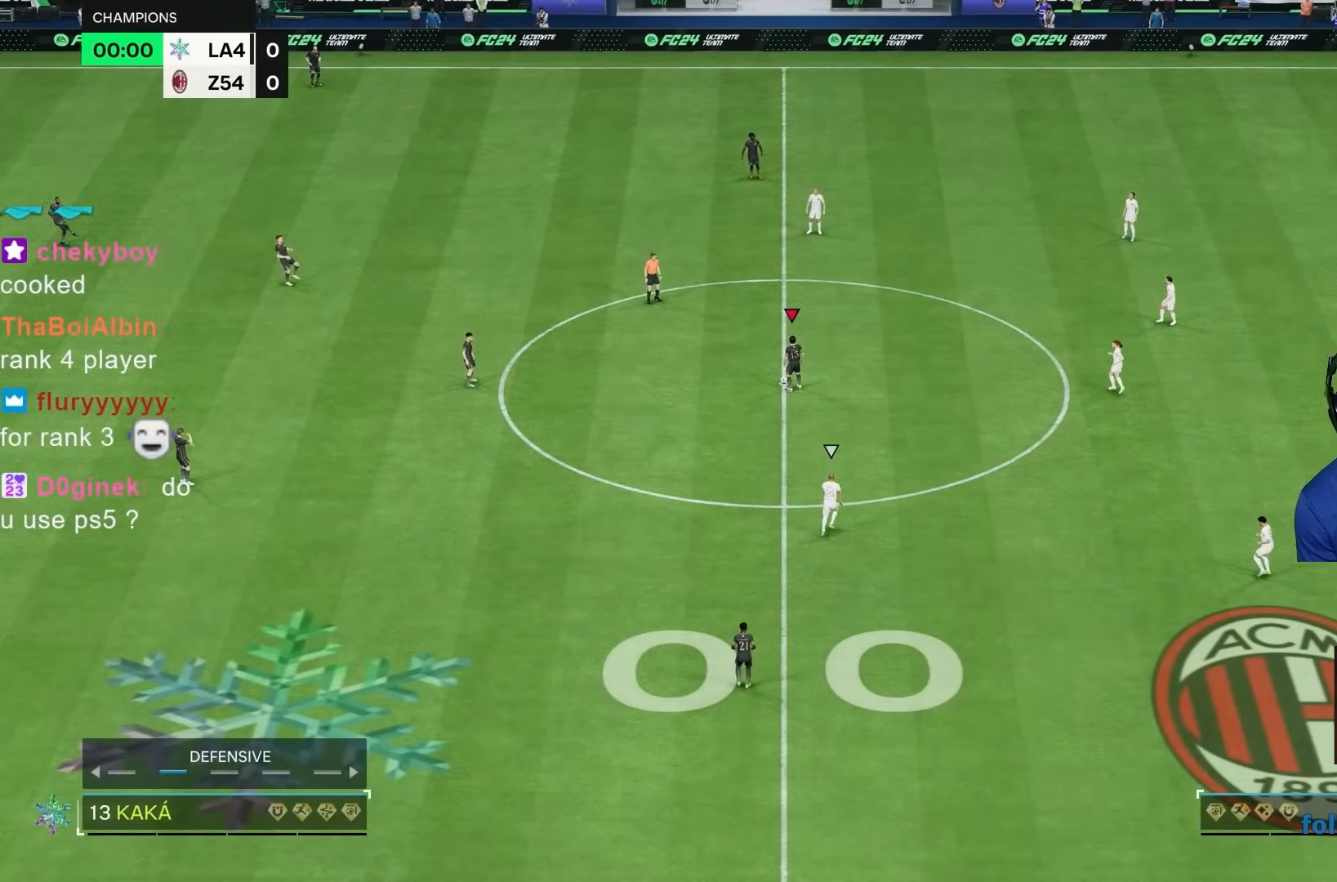
{"dt_ms": 1000, "buttons": ["R1"], "left_stick": "right", "right_stick": "center", "events": [[100, "CROSS", "down"], [150, "left_stick", "center"], [200, "CROSS", "up"], [233, "left_stick", "down-left"], [550, "left_stick", "center"], [900, "left_stick", "down-right"], [950, "R1", "down"], [950, "left_stick", "right"]]}
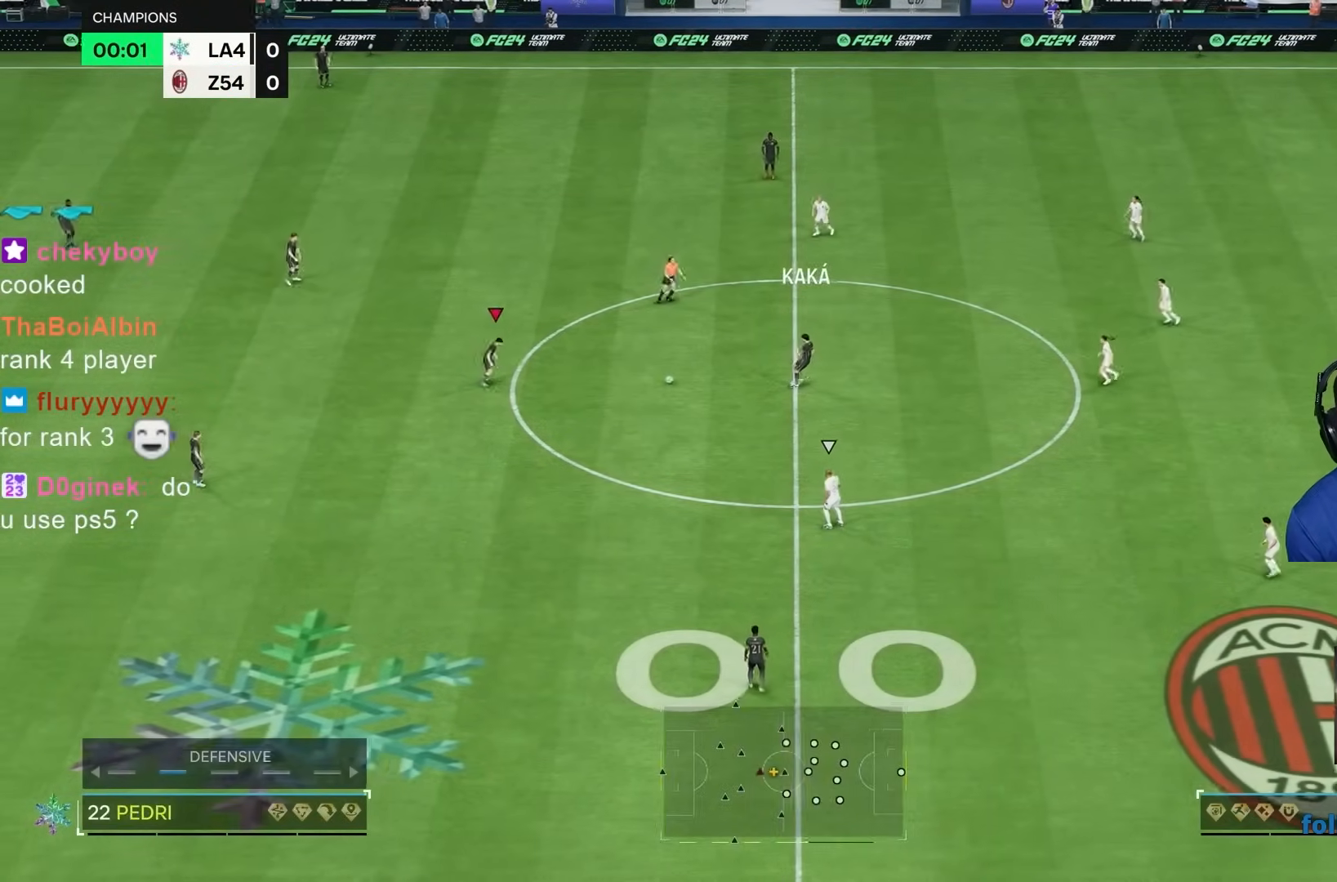
{"dt_ms": 1000, "buttons": ["R1"], "left_stick": "right", "right_stick": "center", "events": [[383, "R1", "up"], [483, "left_stick", "up-left"], [583, "left_stick", "down"], [917, "R1", "down"], [950, "left_stick", "right"]]}
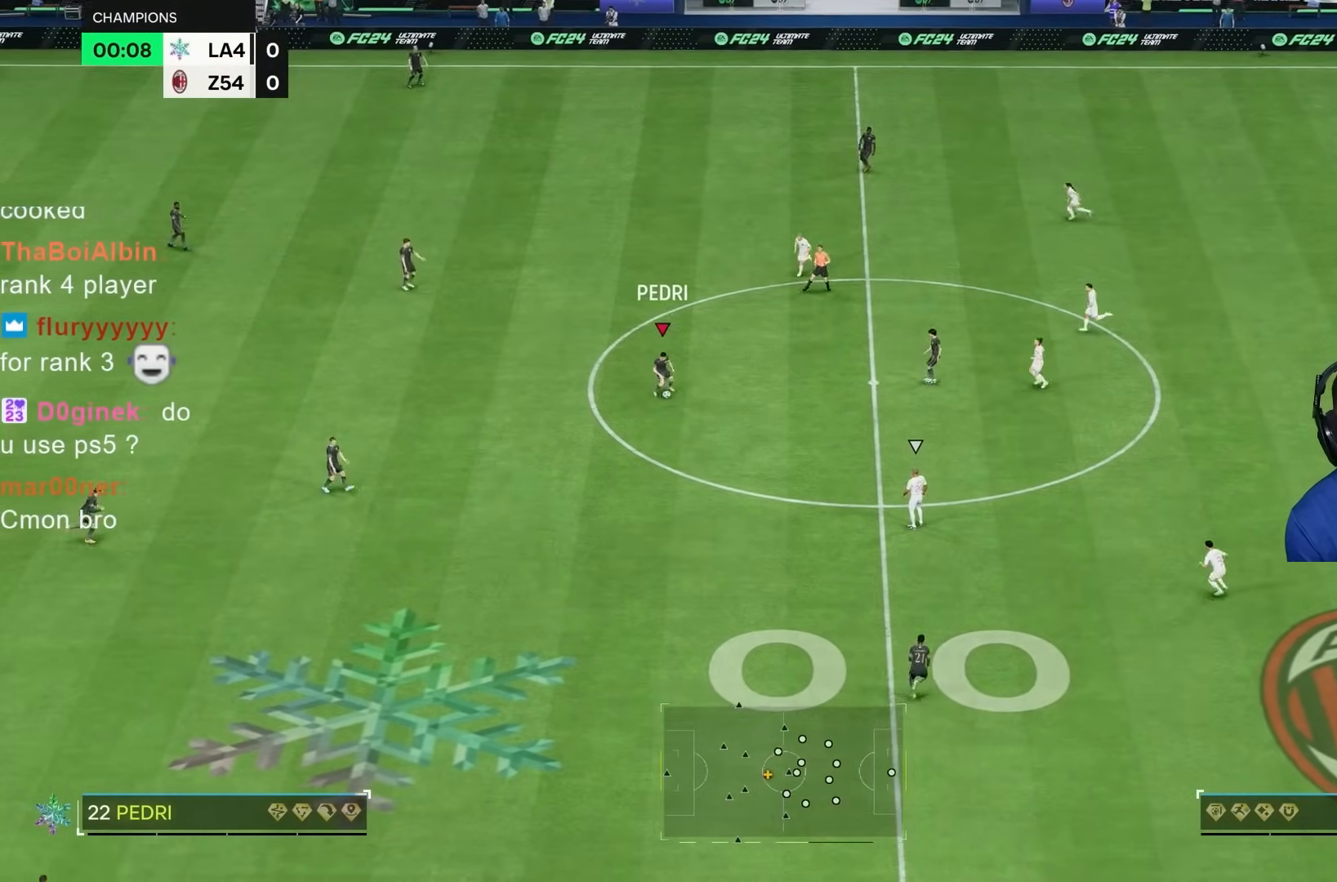
{"dt_ms": 500, "buttons": ["R1"], "left_stick": "right", "right_stick": "center", "events": []}
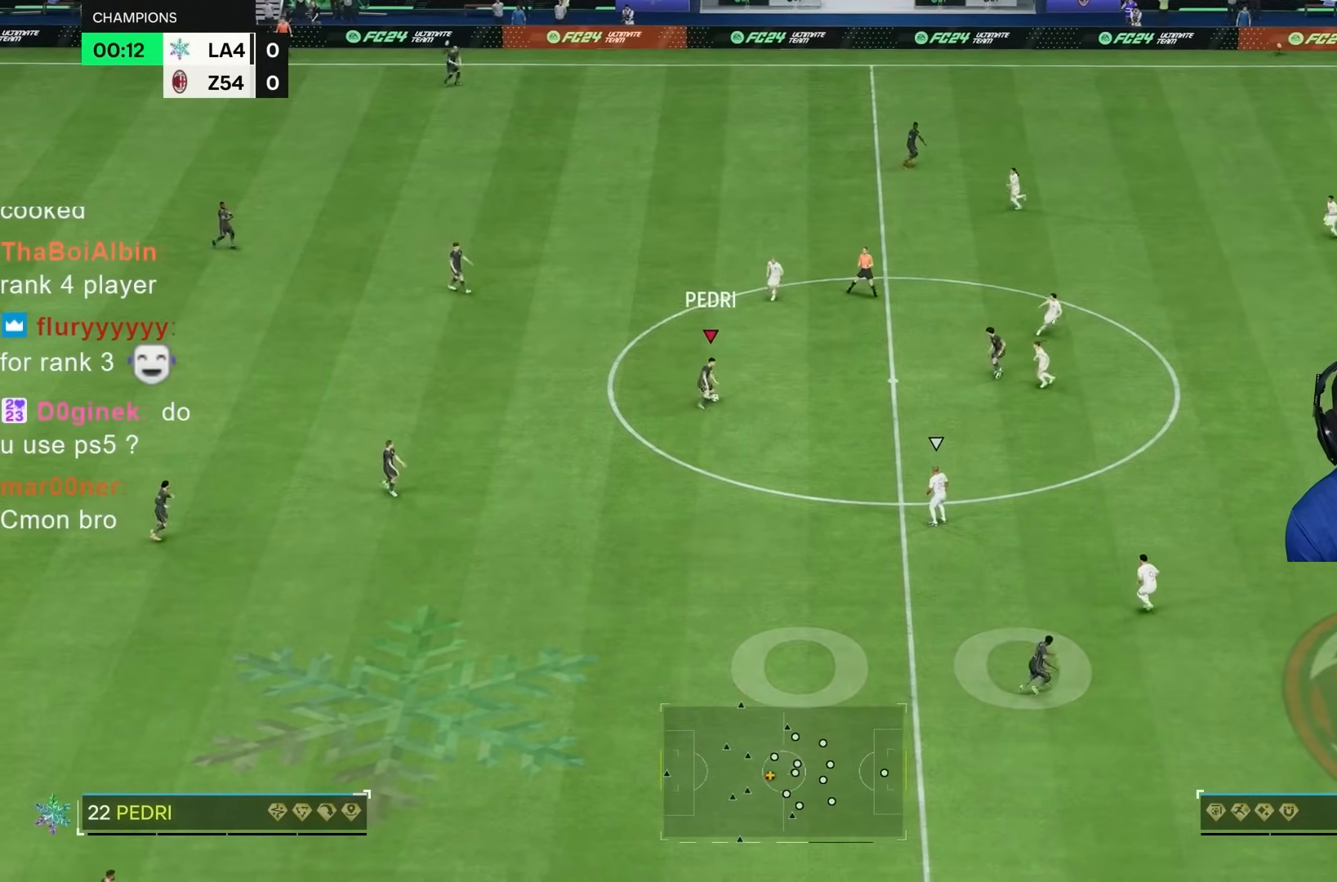
{"dt_ms": 500, "buttons": ["R2"], "left_stick": "down-right", "right_stick": "center", "events": [[283, "left_stick", "down-right"], [433, "R1", "up"], [483, "R2", "down"]]}
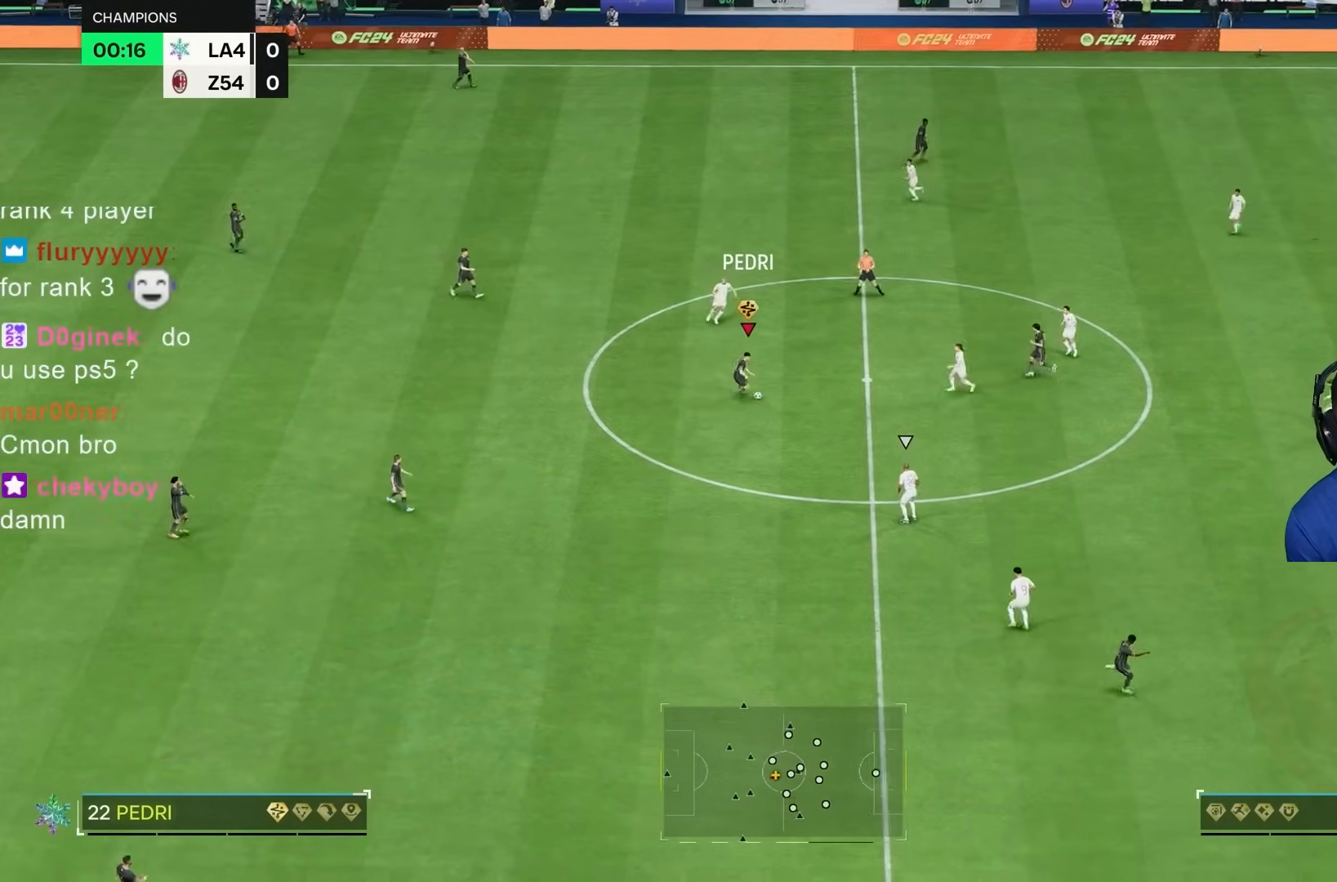
{"dt_ms": 500, "buttons": ["R2"], "left_stick": "down-right", "right_stick": "center", "events": []}
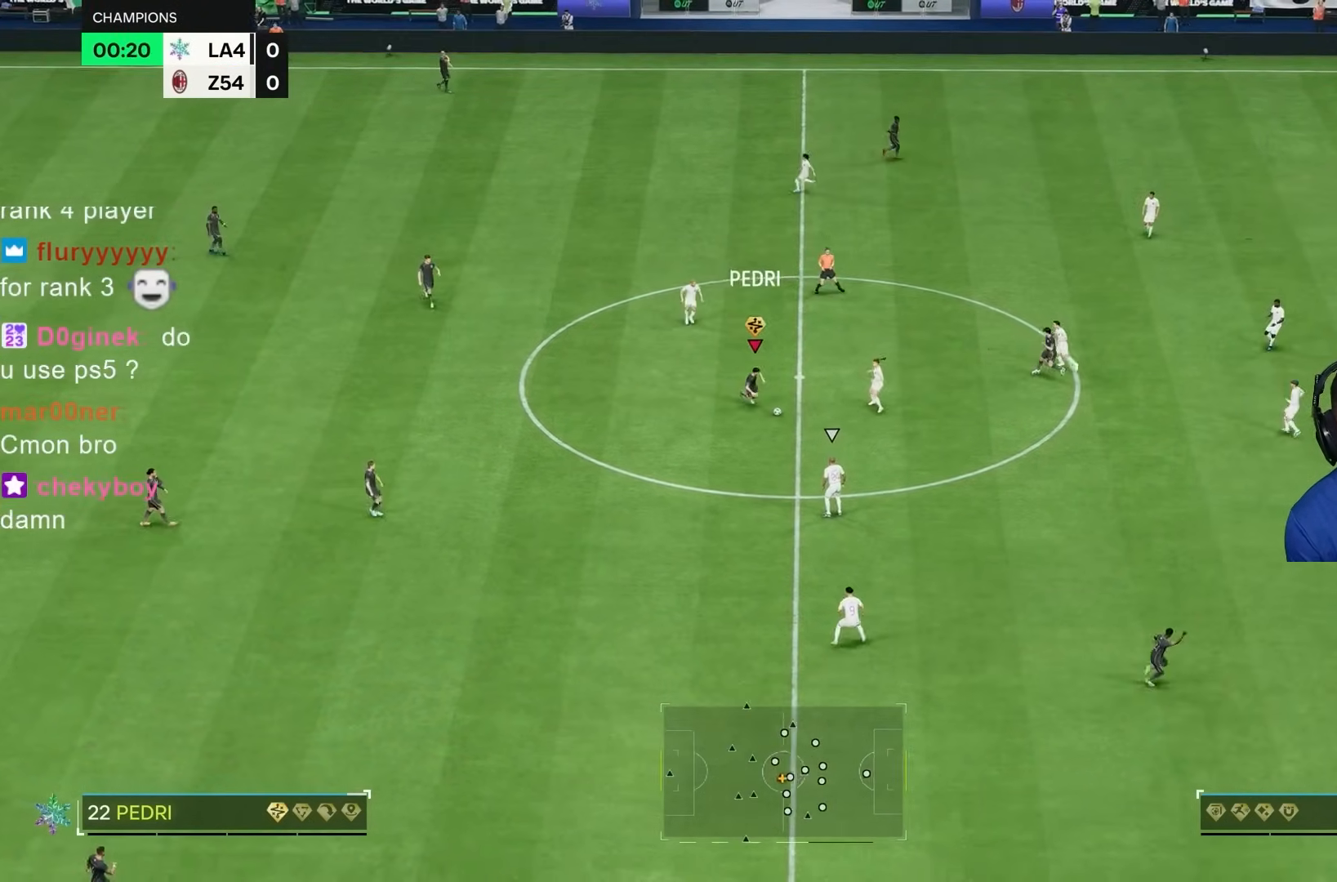
{"dt_ms": 500, "buttons": ["R1"], "left_stick": "down-right", "right_stick": "center", "events": [[50, "R1", "down"], [50, "R2", "up"]]}
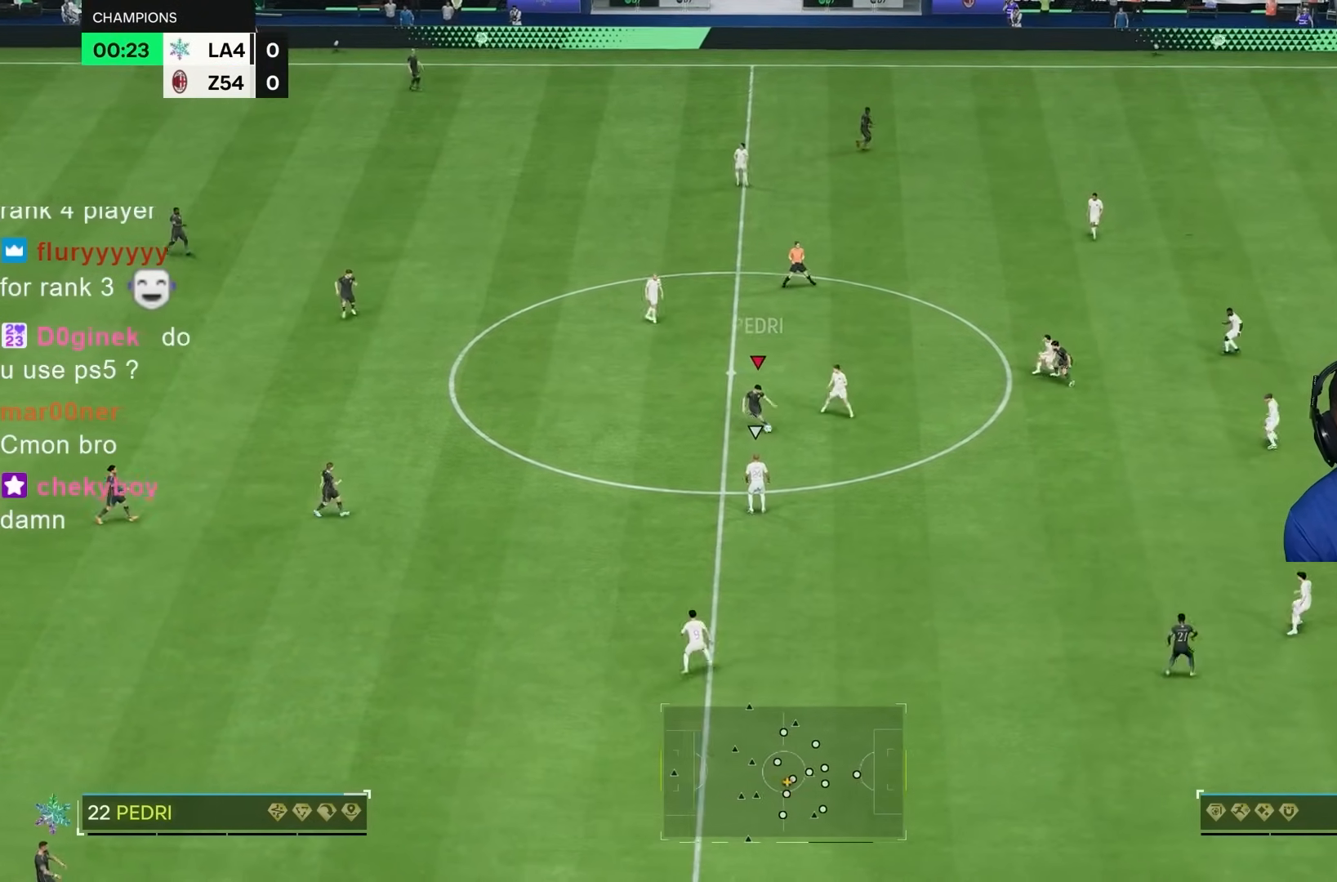
{"dt_ms": 500, "buttons": ["R2"], "left_stick": "down-right", "right_stick": "center", "events": [[50, "R1", "up"], [83, "R2", "down"]]}
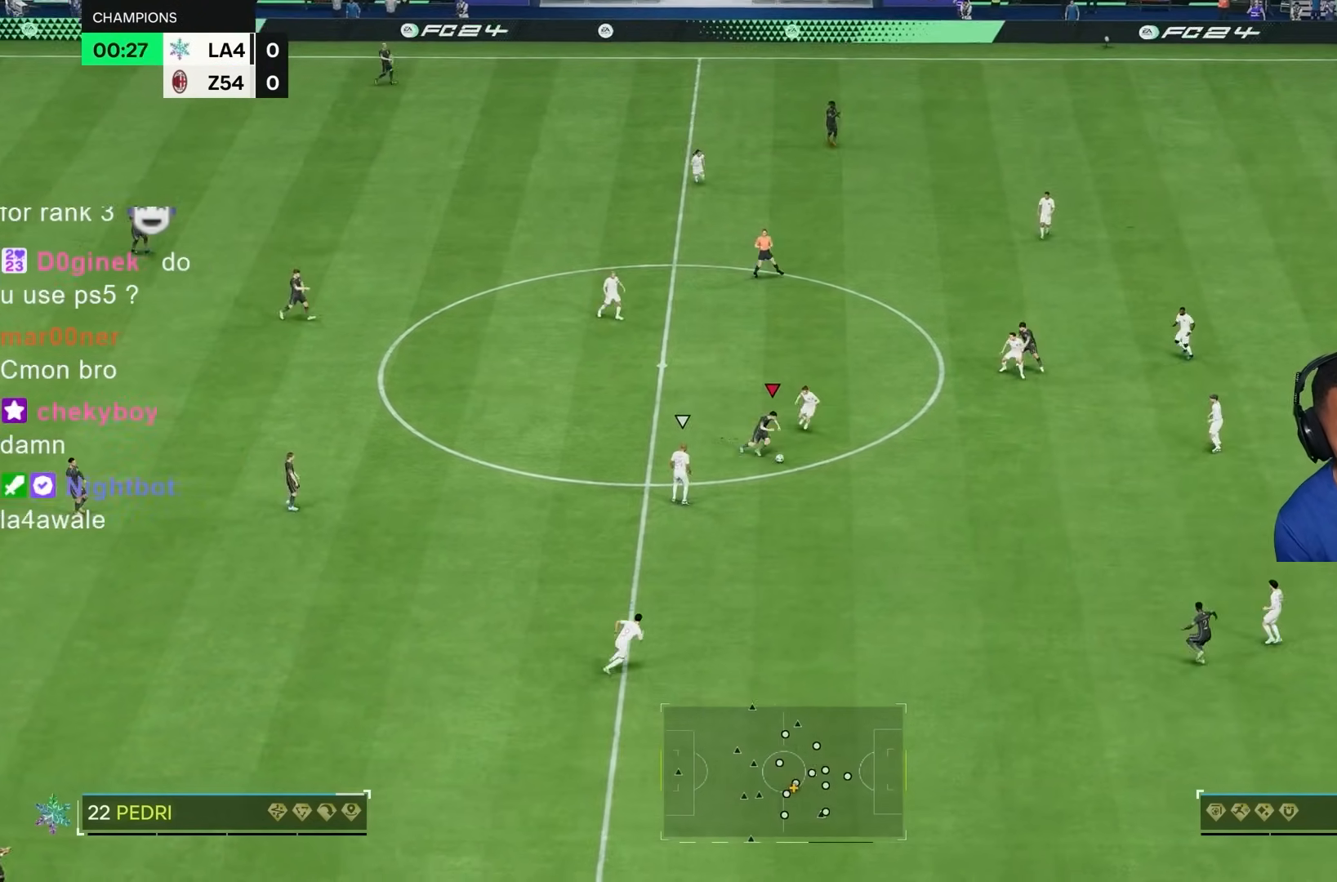
{"dt_ms": 500, "buttons": ["R2"], "left_stick": "down-right", "right_stick": "center", "events": []}
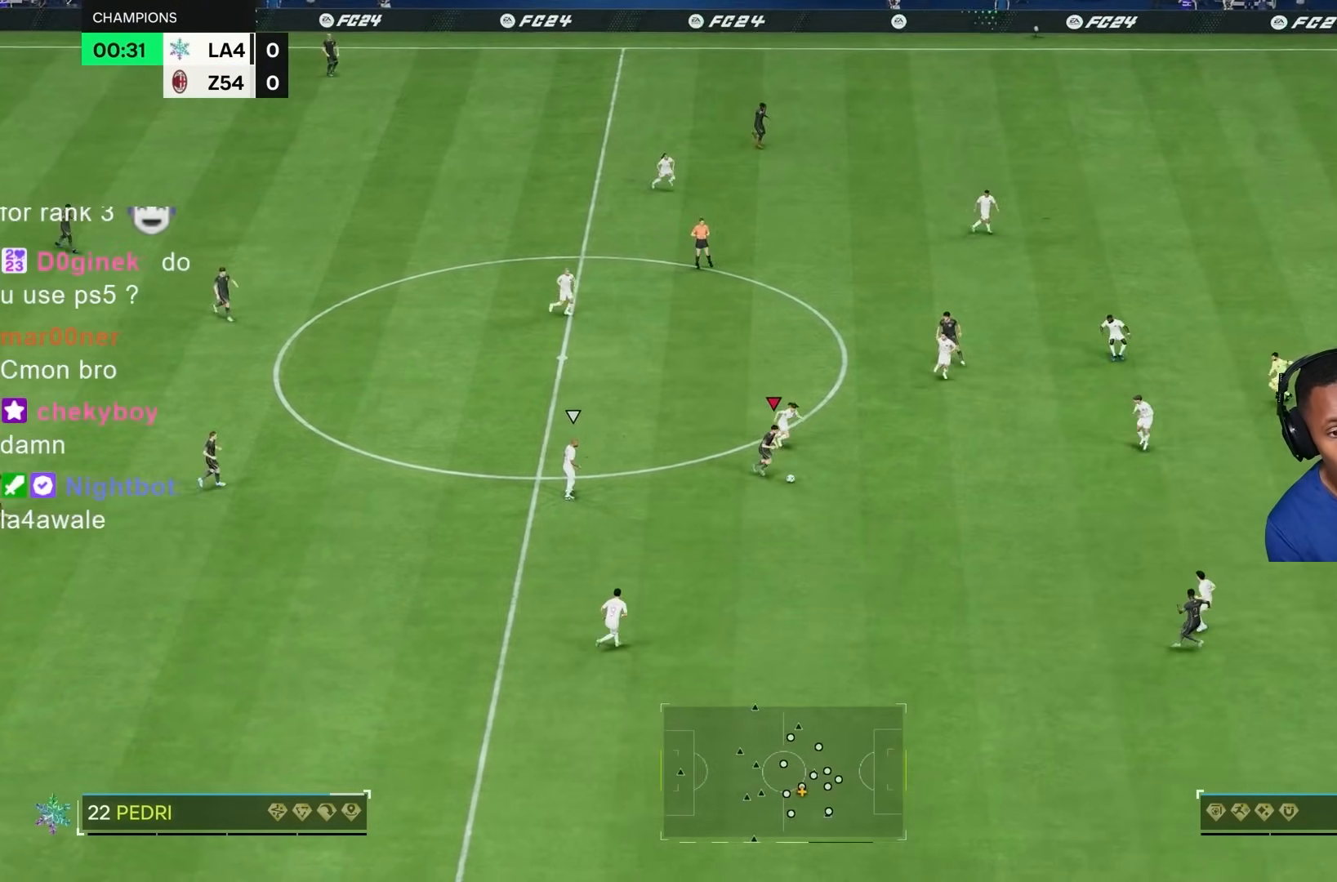
{"dt_ms": 500, "buttons": ["R2"], "left_stick": "down-right", "right_stick": "center", "events": []}
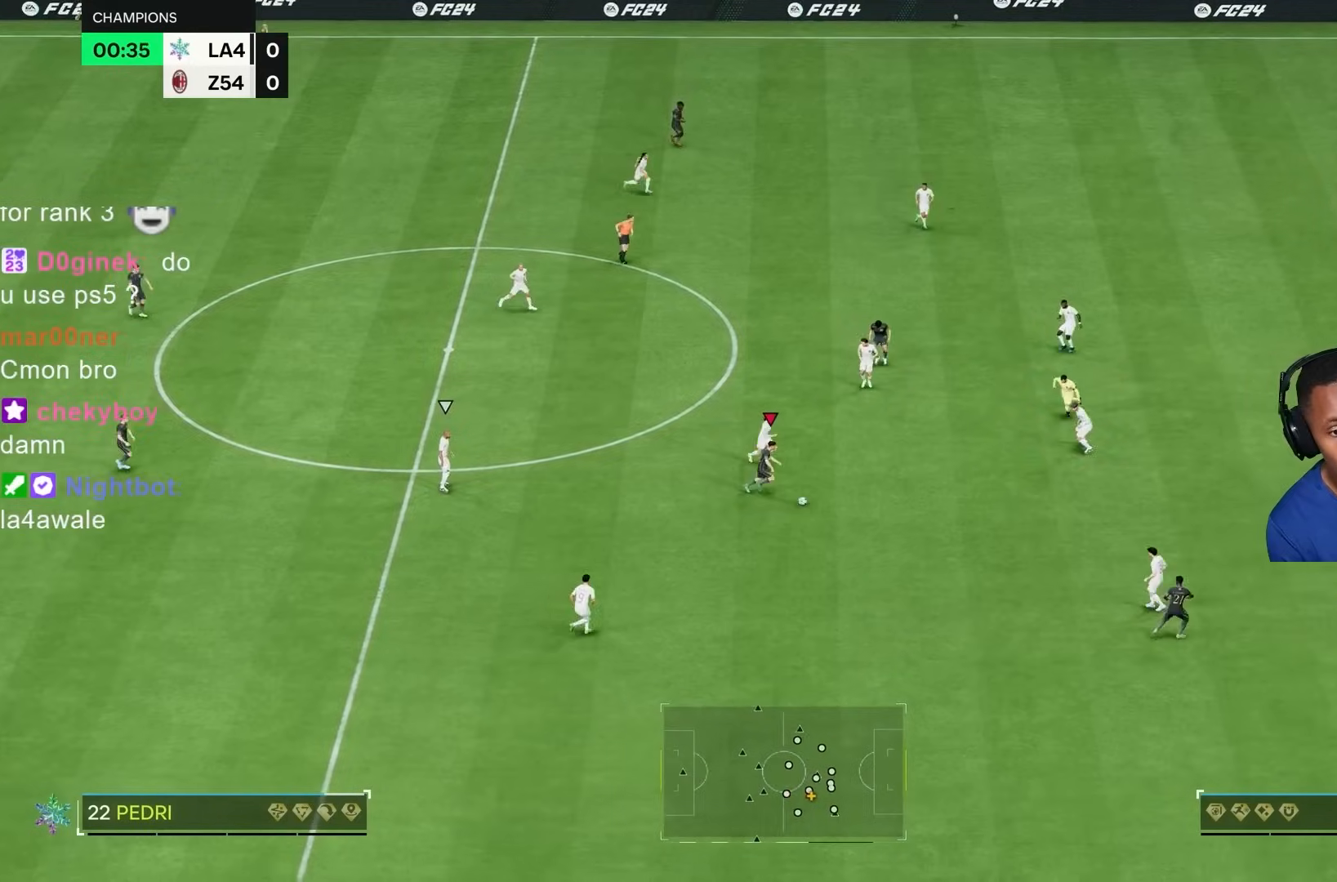
{"dt_ms": 500, "buttons": ["R2"], "left_stick": "right", "right_stick": "center", "events": [[117, "CIRCLE", "down"], [117, "left_stick", "right"], [267, "CIRCLE", "up"]]}
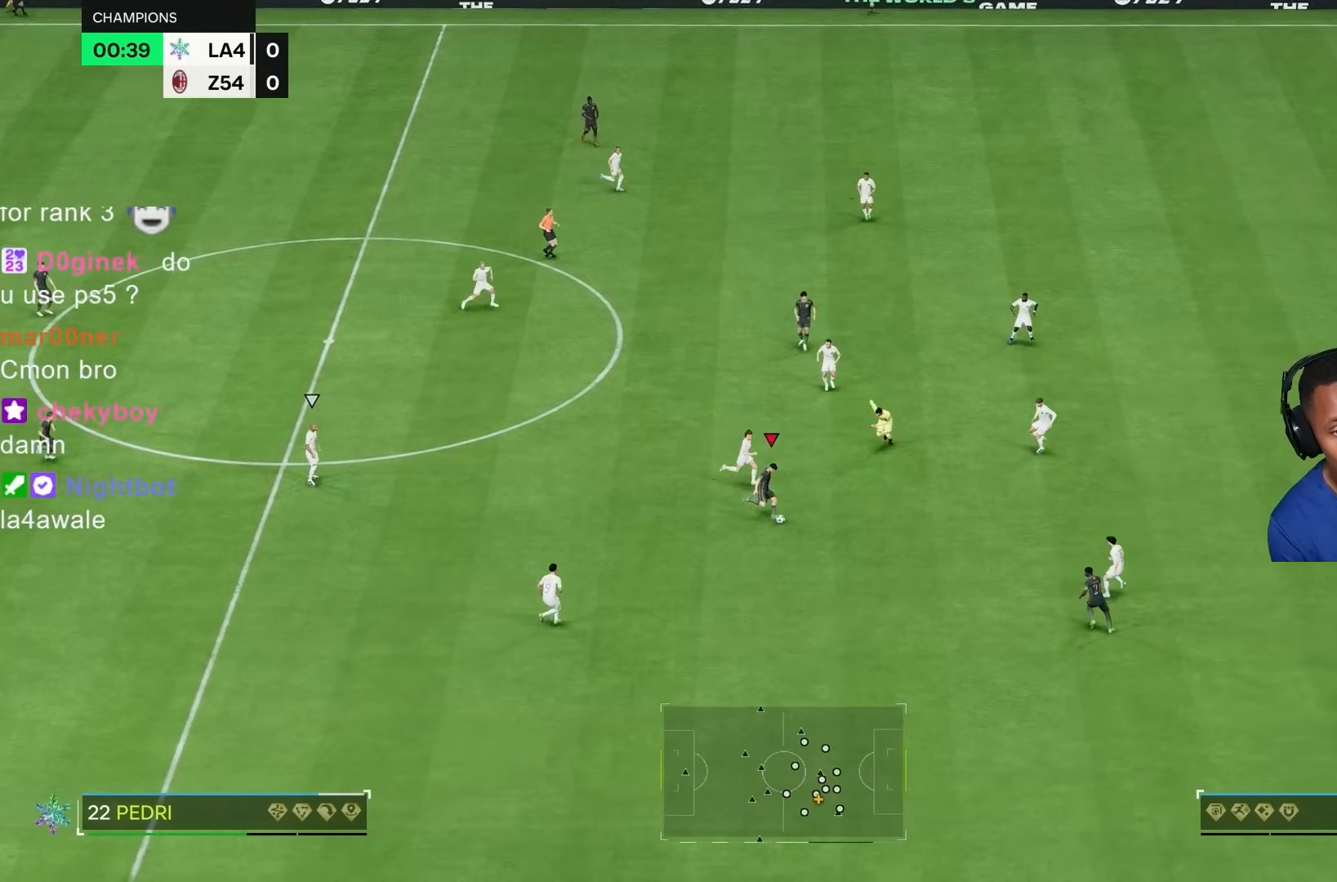
{"dt_ms": 500, "buttons": ["R2"], "left_stick": "right", "right_stick": "center", "events": []}
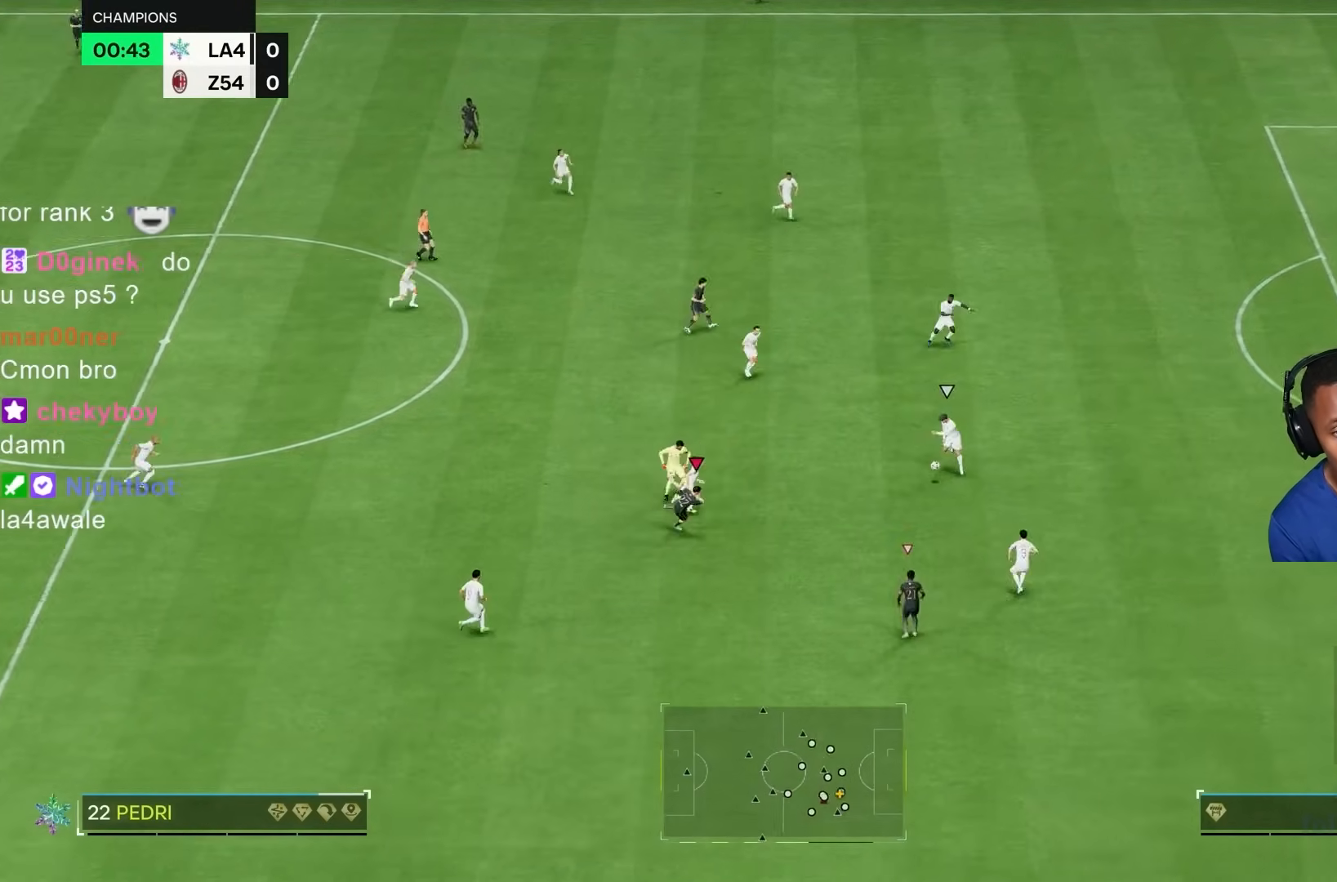
{"dt_ms": 500, "buttons": [], "left_stick": "right", "right_stick": "center", "events": [[67, "R2", "up"], [133, "left_stick", "center"], [367, "left_stick", "down-right"], [483, "left_stick", "right"]]}
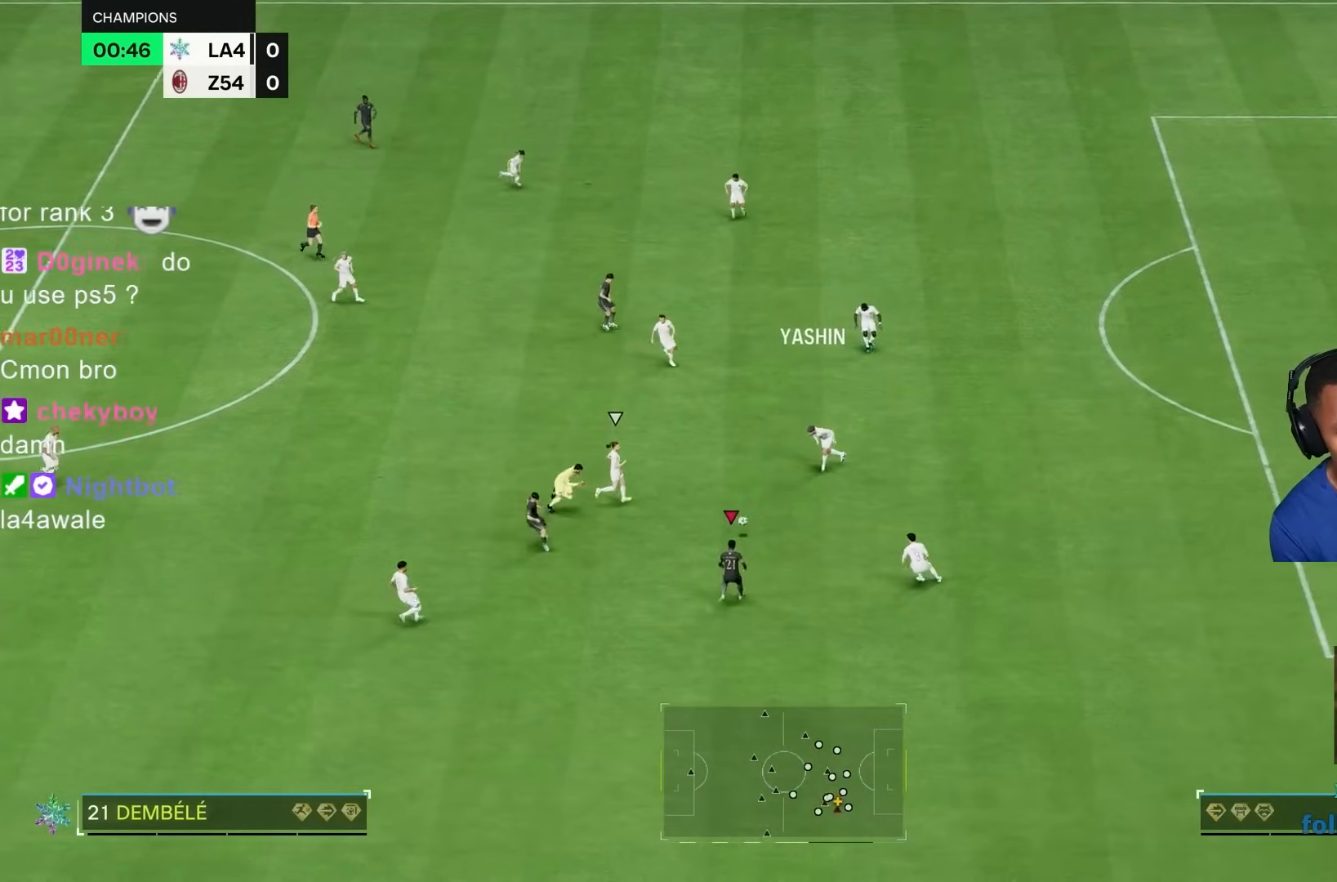
{"dt_ms": 500, "buttons": [], "left_stick": "right", "right_stick": "center", "events": [[50, "R2", "down"], [217, "R2", "up"]]}
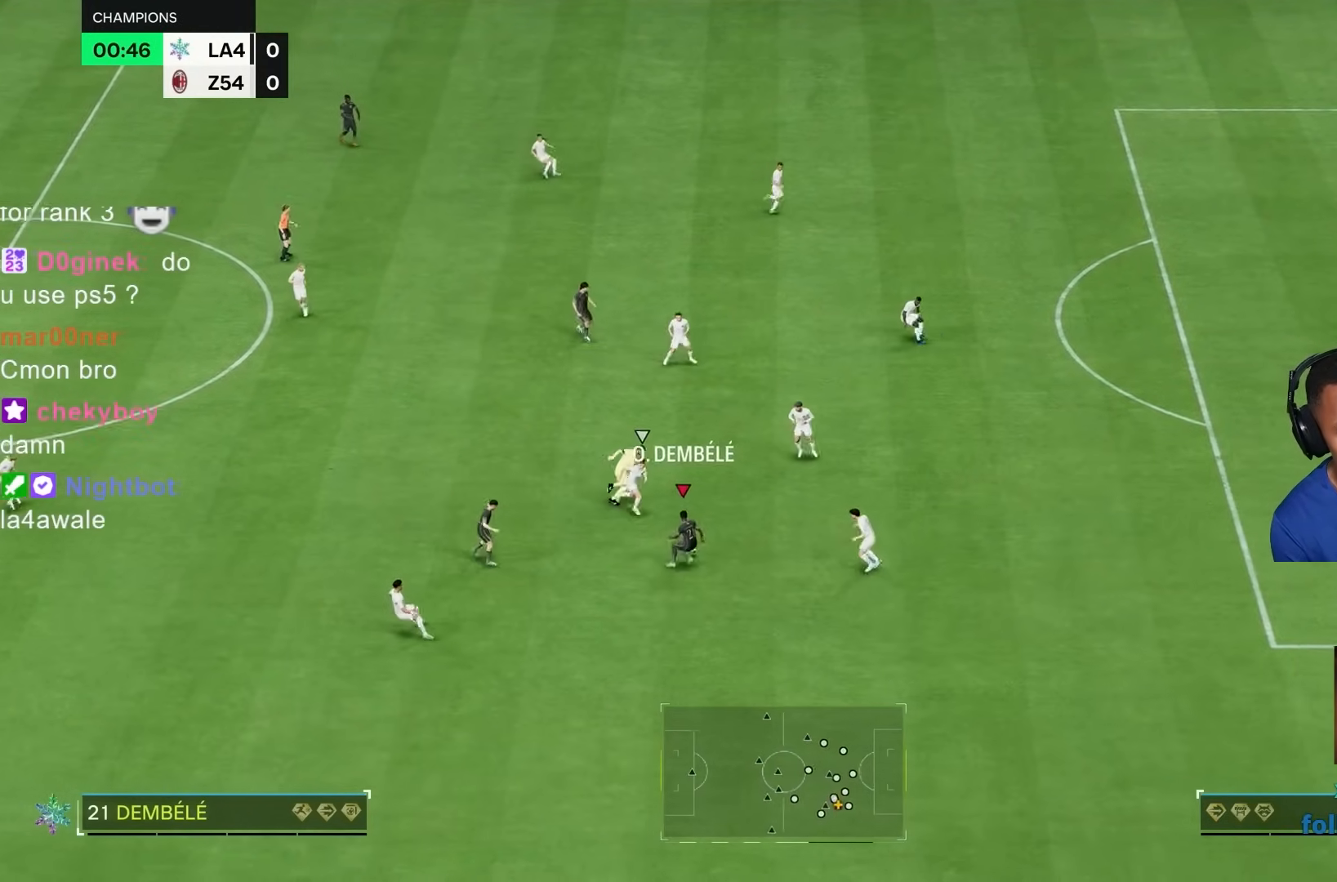
{"dt_ms": 500, "buttons": ["R1"], "left_stick": "right", "right_stick": "center", "events": [[100, "CIRCLE", "down"], [100, "R1", "down"], [300, "CIRCLE", "up"]]}
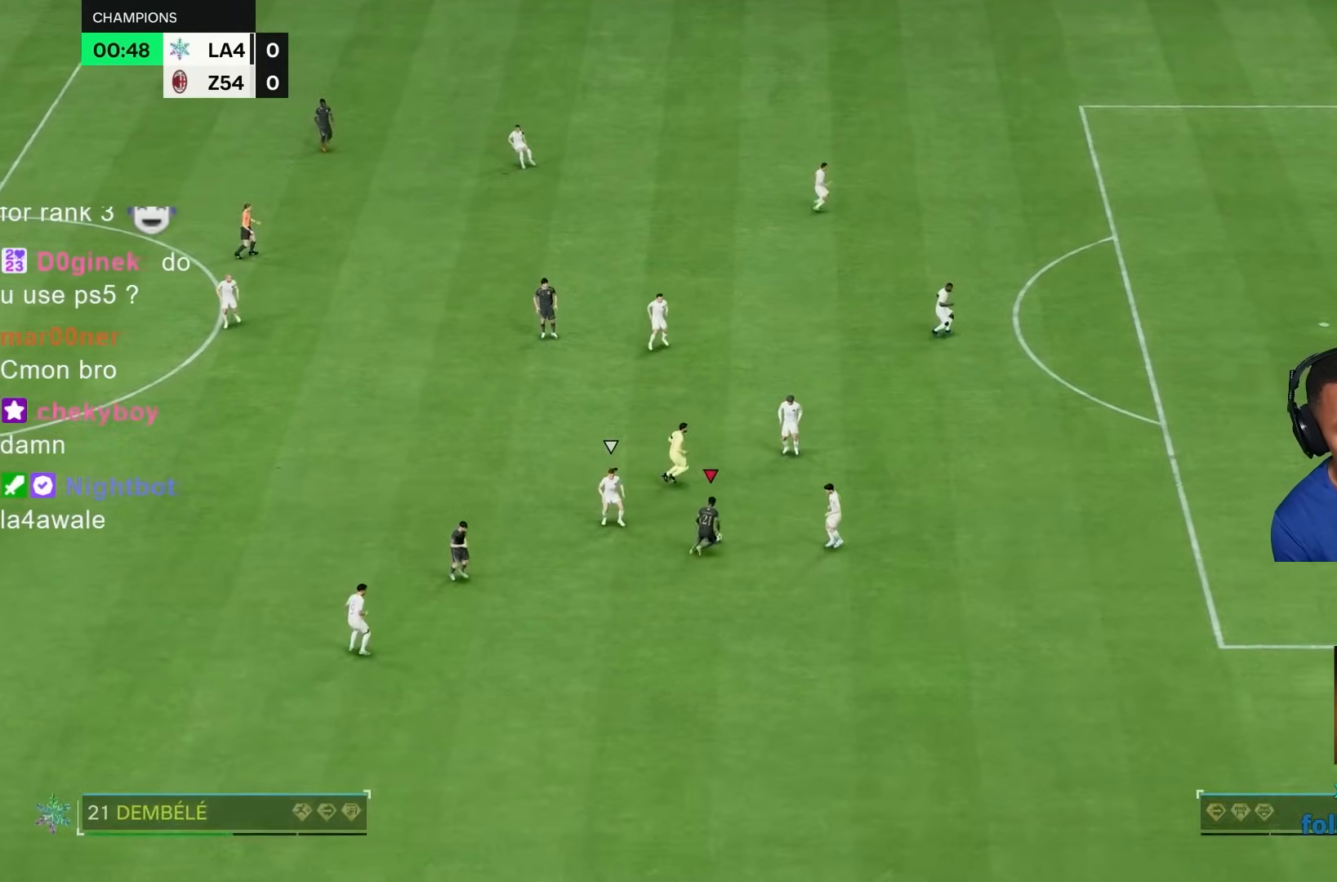
{"dt_ms": 500, "buttons": [], "left_stick": "center", "right_stick": "center", "events": [[183, "R1", "up"], [283, "CROSS", "down"], [283, "R1", "down"], [350, "CROSS", "up"], [367, "CROSS", "down"], [400, "CROSS", "up"], [400, "R1", "up"], [450, "left_stick", "center"]]}
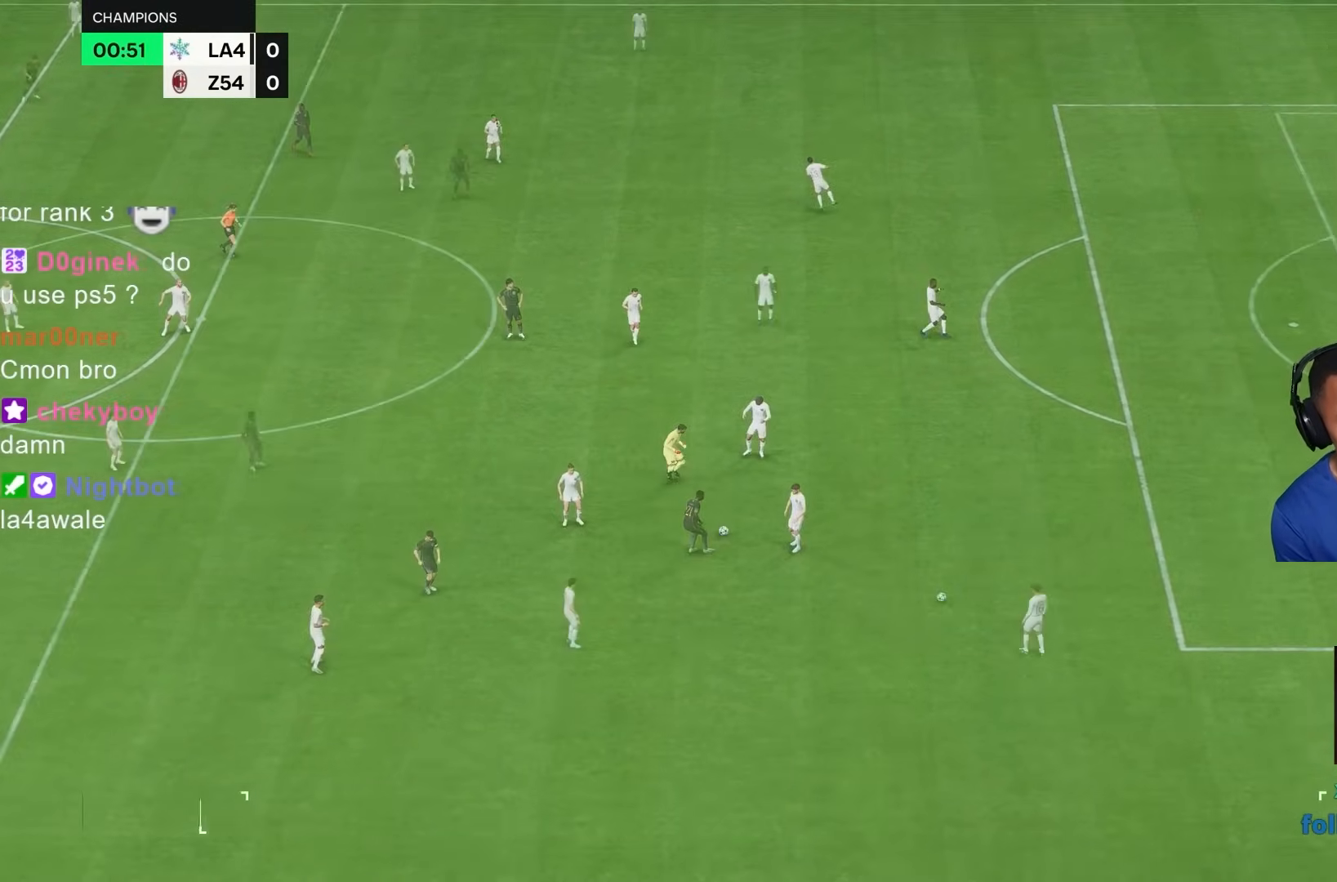
{"dt_ms": 500, "buttons": [], "left_stick": "down-right", "right_stick": "center", "events": [[233, "left_stick", "right"], [300, "CROSS", "down"], [300, "left_stick", "down-right"], [367, "CROSS", "up"], [433, "CROSS", "down"], [500, "CROSS", "up"]]}
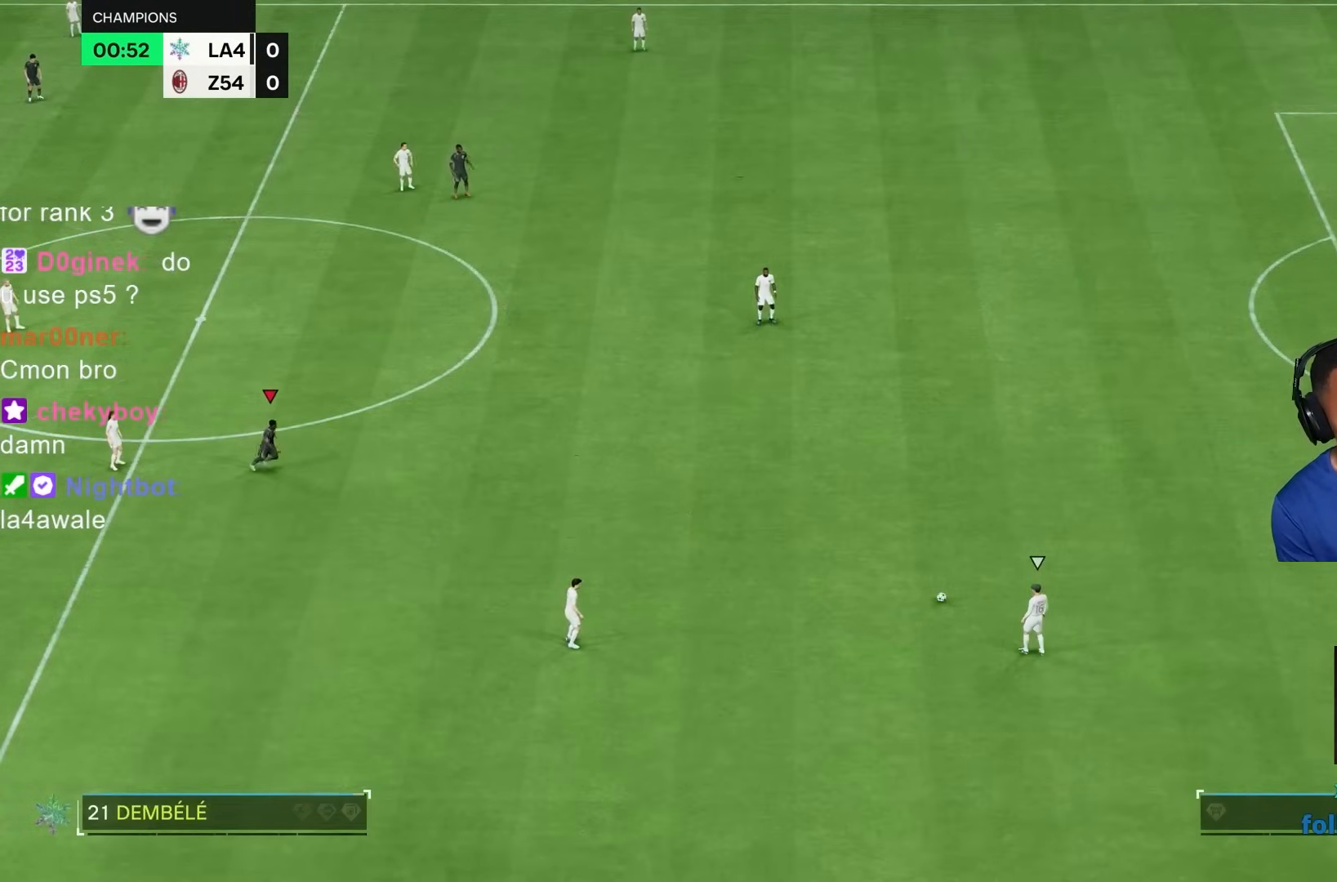
{"dt_ms": 500, "buttons": ["R2"], "left_stick": "right", "right_stick": "center", "events": [[217, "R2", "down"], [267, "left_stick", "right"]]}
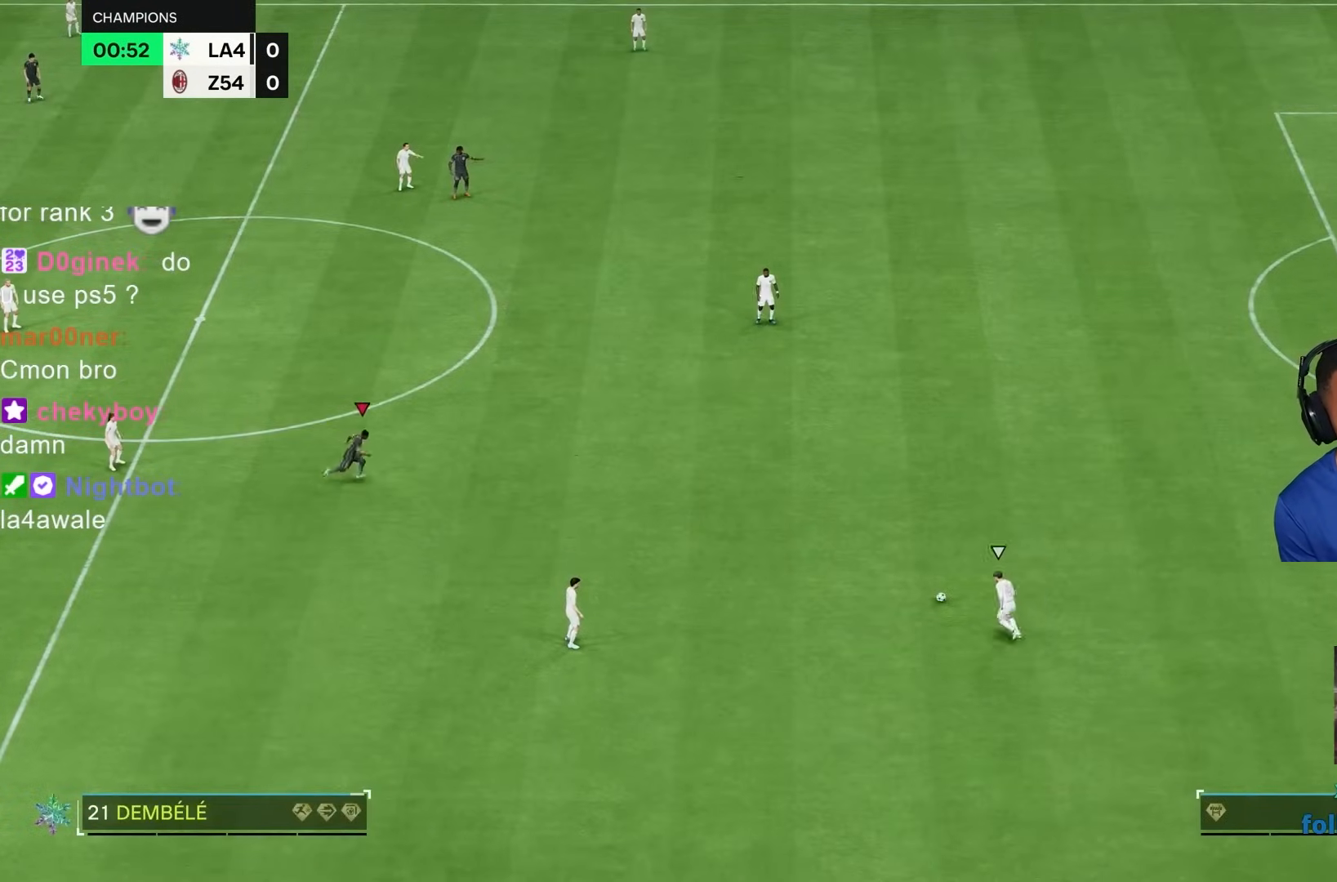
{"dt_ms": 500, "buttons": ["R2"], "left_stick": "right", "right_stick": "center", "events": []}
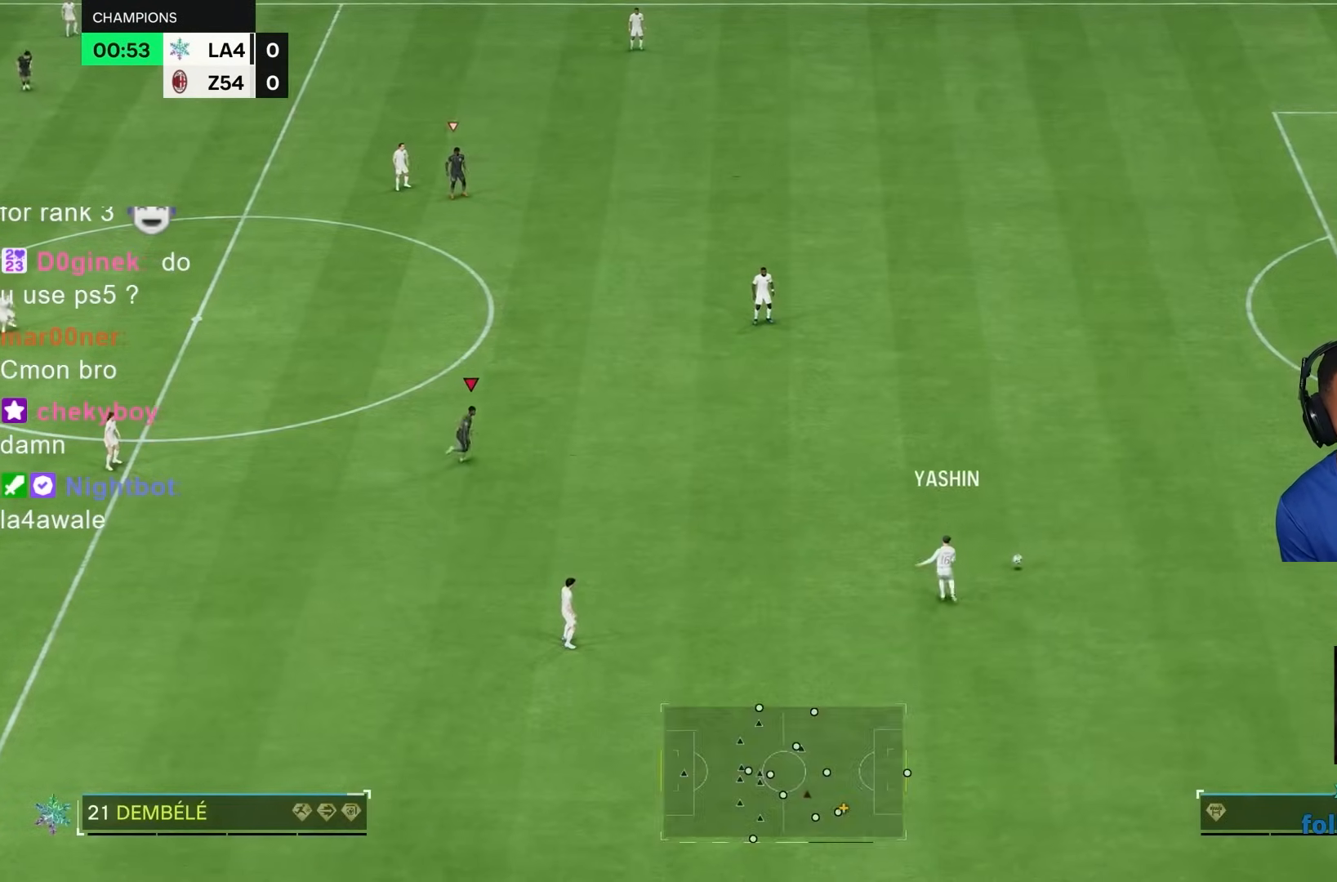
{"dt_ms": 1000, "buttons": [], "left_stick": "center", "right_stick": "center", "events": [[500, "left_stick", "up-right"], [533, "R2", "up"], [617, "left_stick", "center"]]}